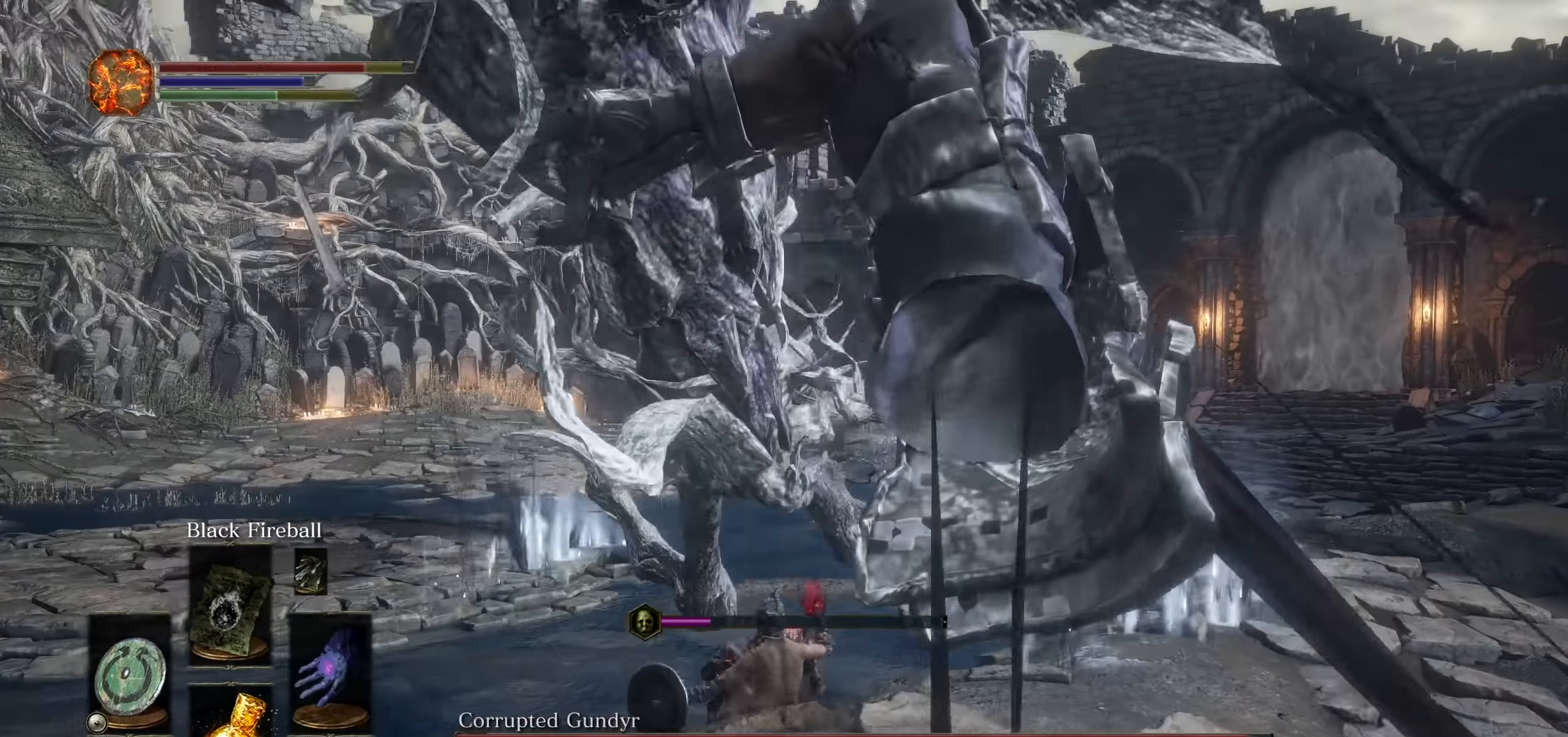
Gameplay with a controller (PlayStation layout); each line is a JSON object with the inputs held at the frame after it (dt_ms = milliseconds from this image to that frame). "events" lists button and stick changes between this image and that frame as [ms after this image, input, new state], when the widget could be followed in between. Not read: HOME L3 SELECT START TOUCHPAD.
{"dt_ms": 500, "buttons": ["CIRCLE"], "left_stick": "up-right", "right_stick": "down-left"}
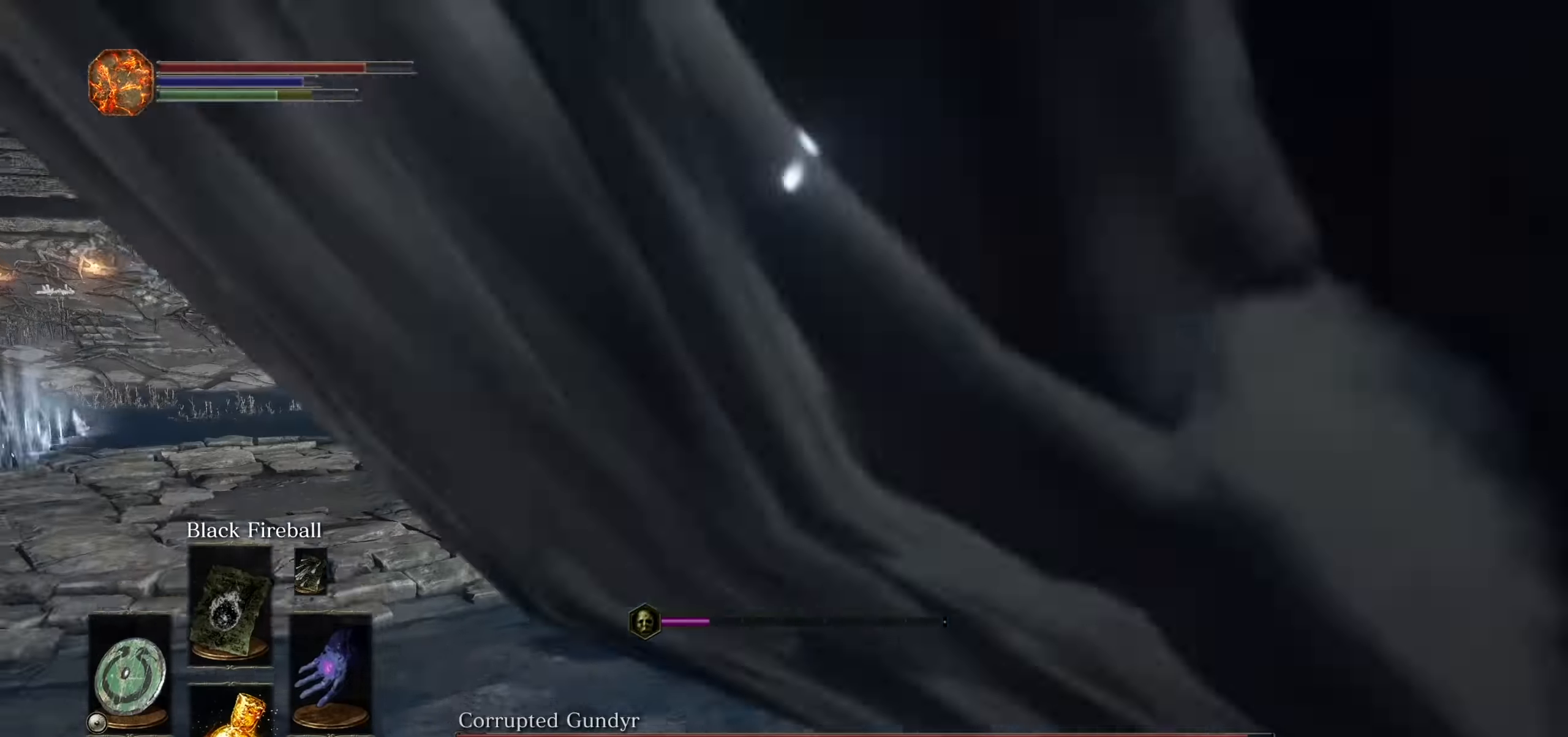
{"dt_ms": 1000, "buttons": ["CIRCLE"], "left_stick": "up", "right_stick": "down-right"}
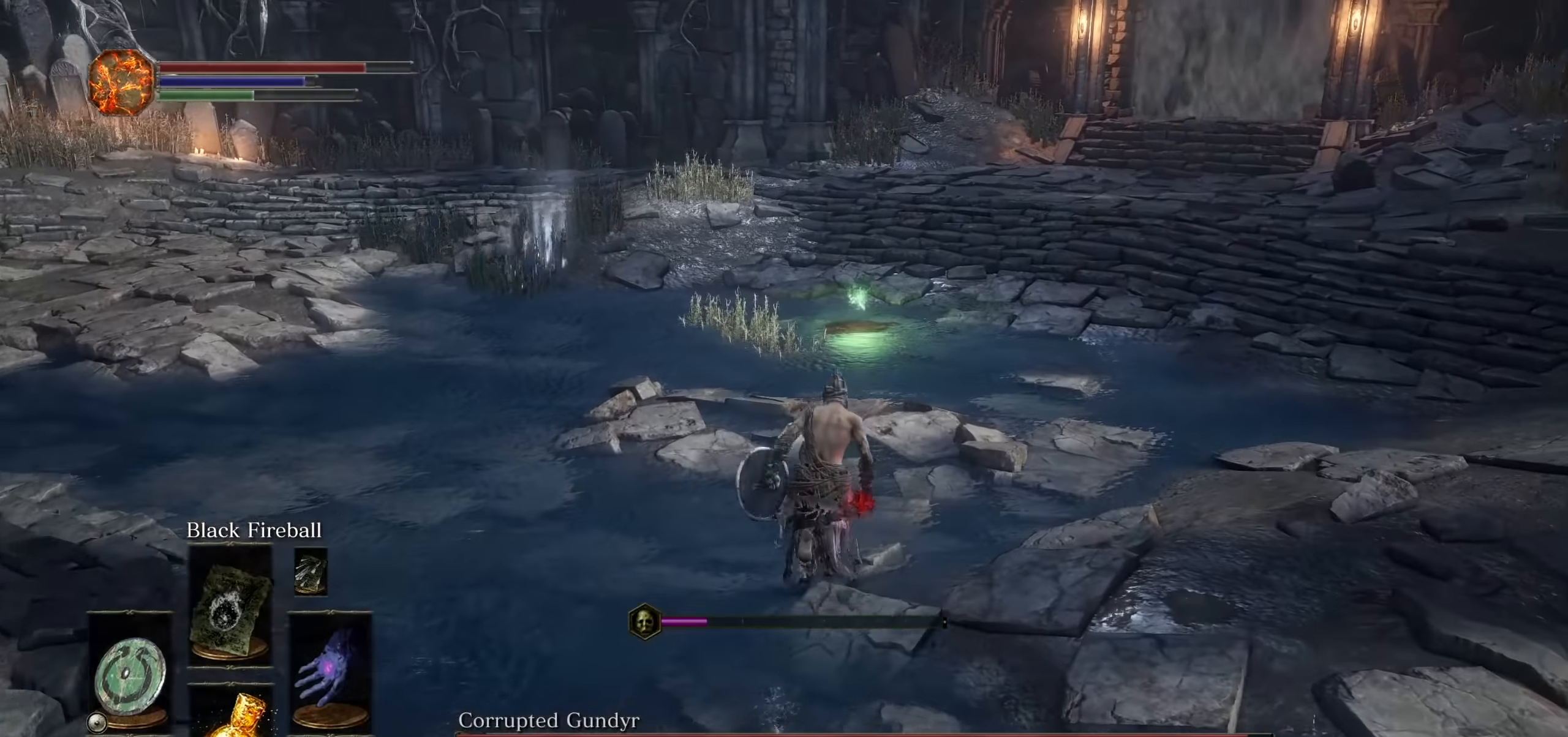
{"dt_ms": 500, "buttons": ["CIRCLE"], "left_stick": "up", "right_stick": "center", "events": [[67, "right_stick", "center"], [267, "right_stick", "down-right"], [384, "right_stick", "center"]]}
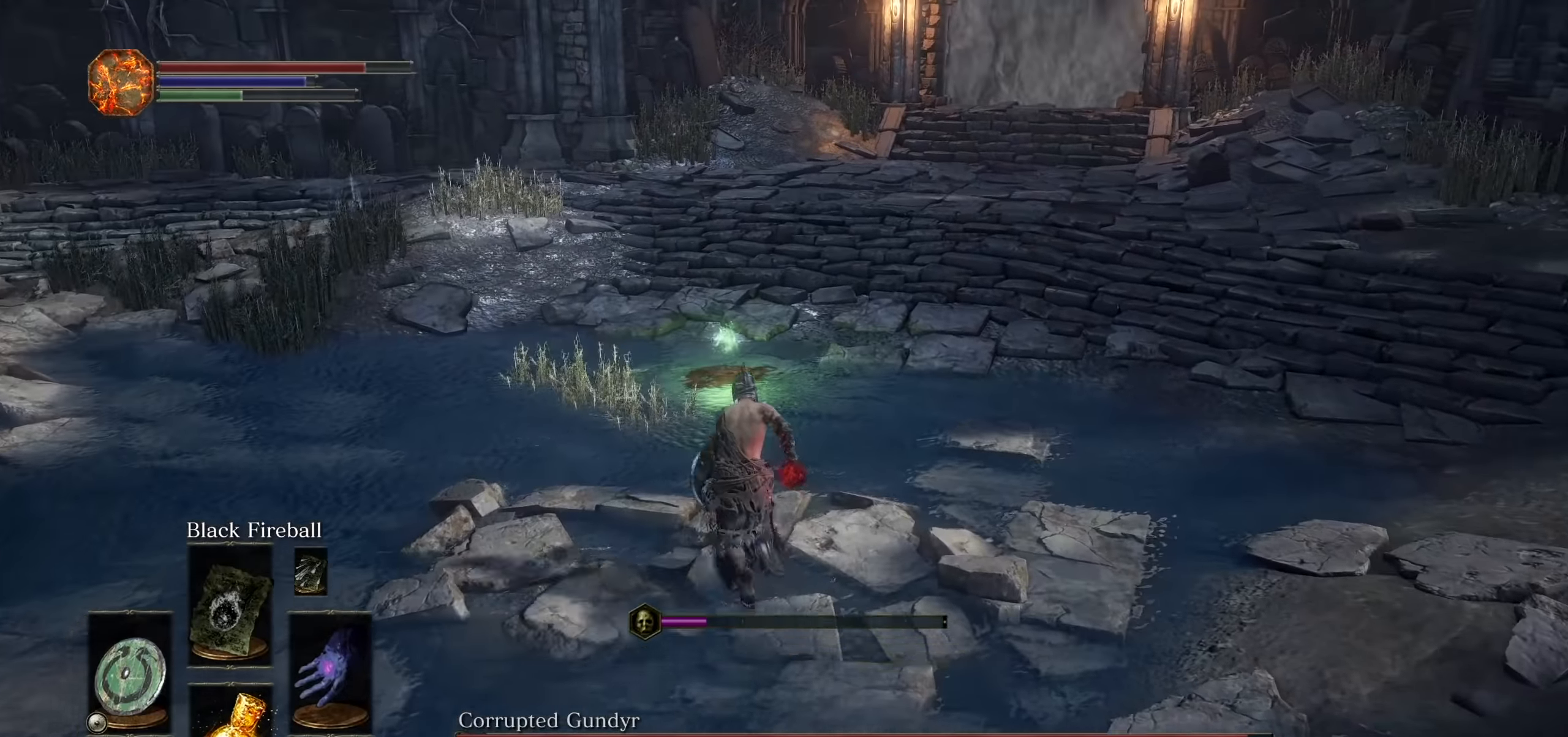
{"dt_ms": 500, "buttons": ["CIRCLE"], "left_stick": "up", "right_stick": "right", "events": [[50, "right_stick", "right"], [150, "right_stick", "center"], [284, "right_stick", "right"], [384, "right_stick", "center"], [484, "right_stick", "right"]]}
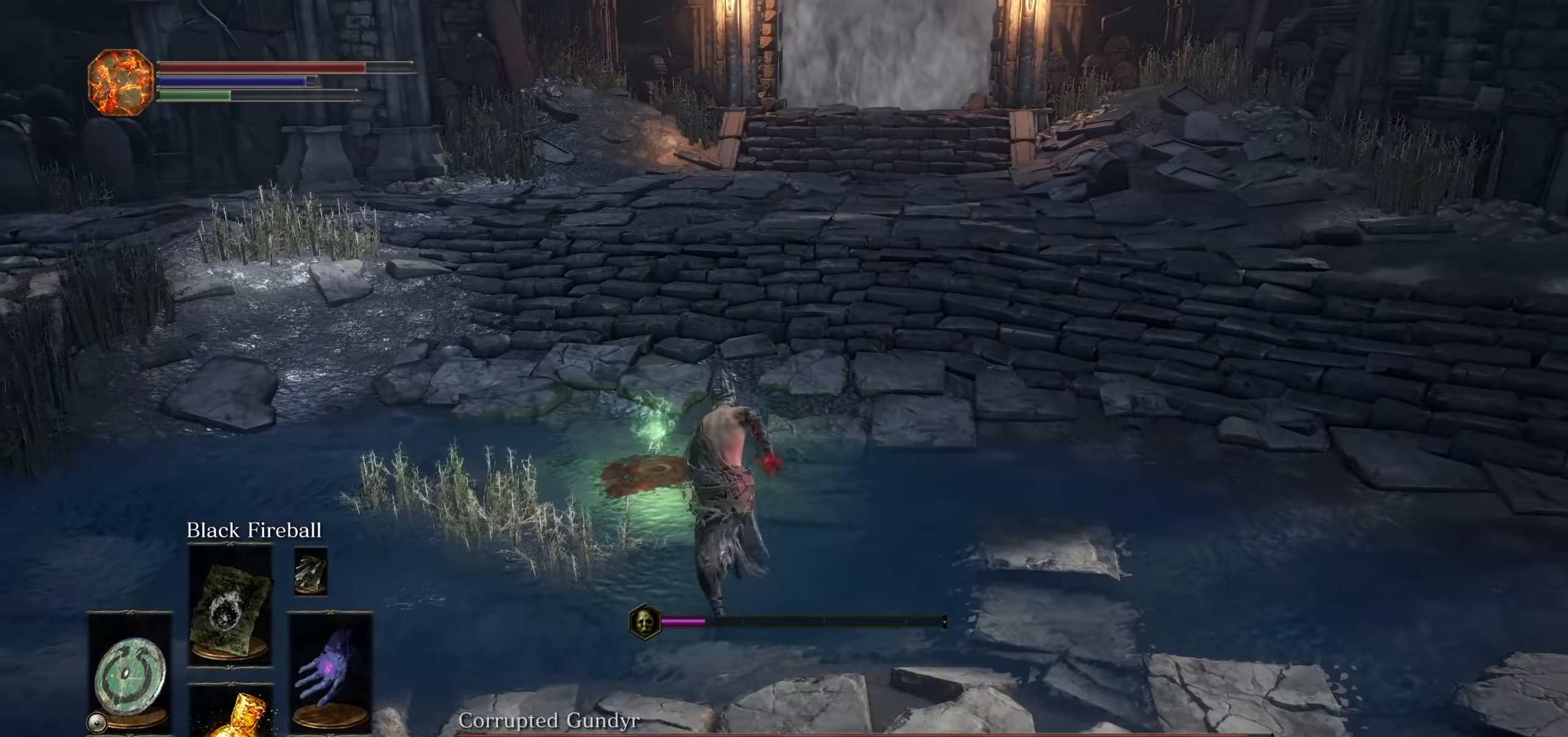
{"dt_ms": 500, "buttons": [], "left_stick": "left", "right_stick": "right"}
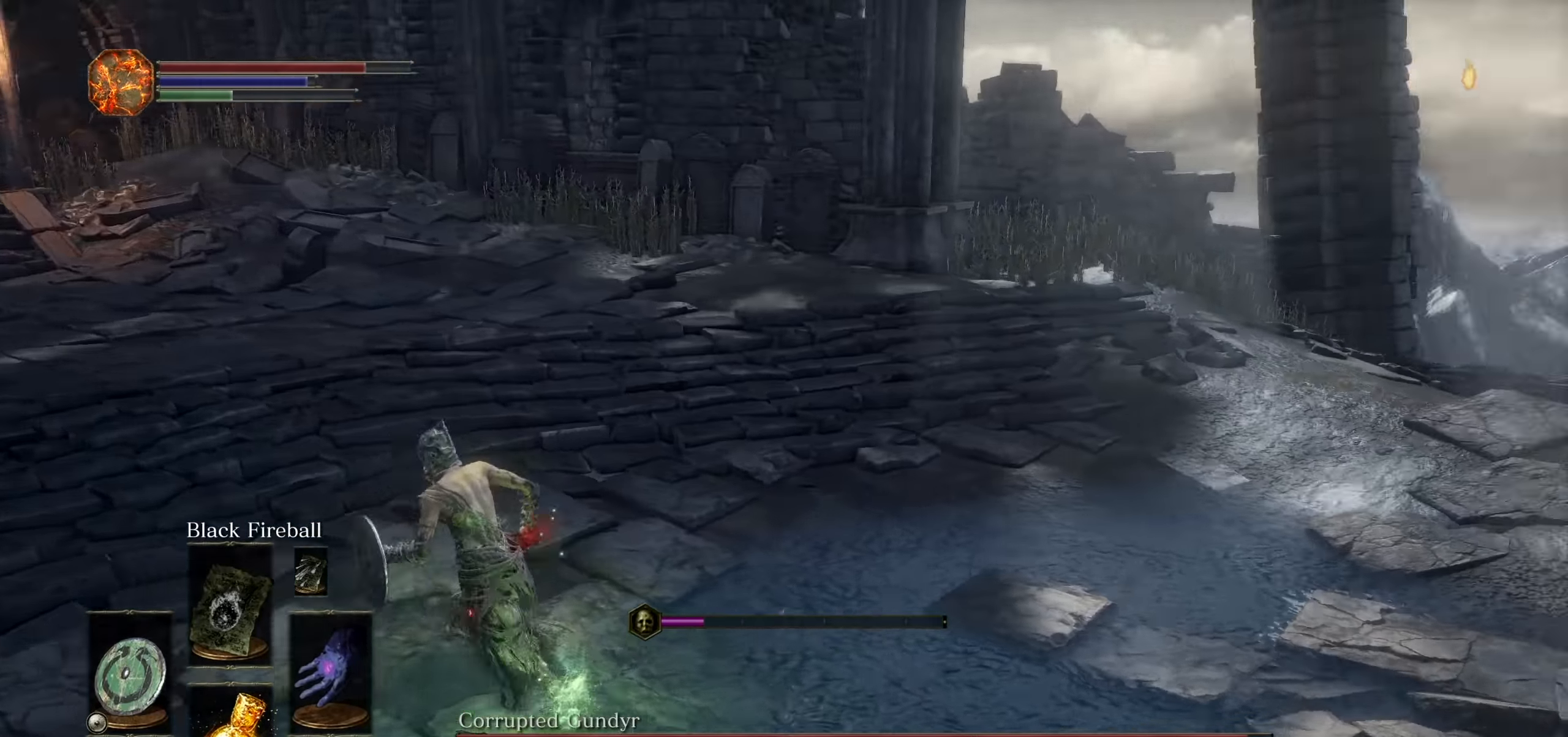
{"dt_ms": 500, "buttons": ["R3"], "left_stick": "down-right", "right_stick": "center", "events": [[34, "CROSS", "down"], [84, "left_stick", "down"], [217, "left_stick", "down-right"], [250, "CROSS", "up"], [350, "right_stick", "center"], [466, "R3", "down"]]}
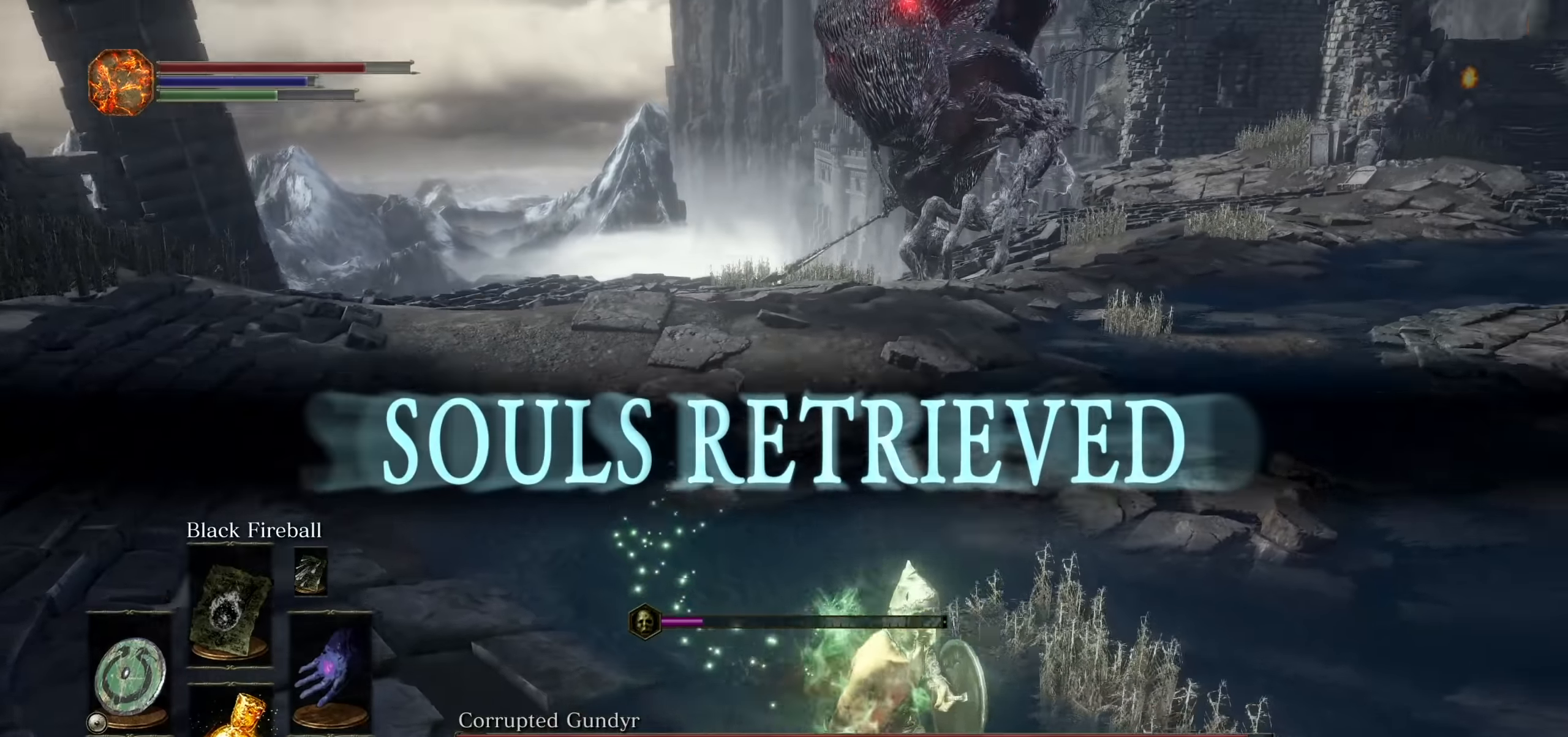
{"dt_ms": 1000, "buttons": [], "left_stick": "up-right", "right_stick": "center"}